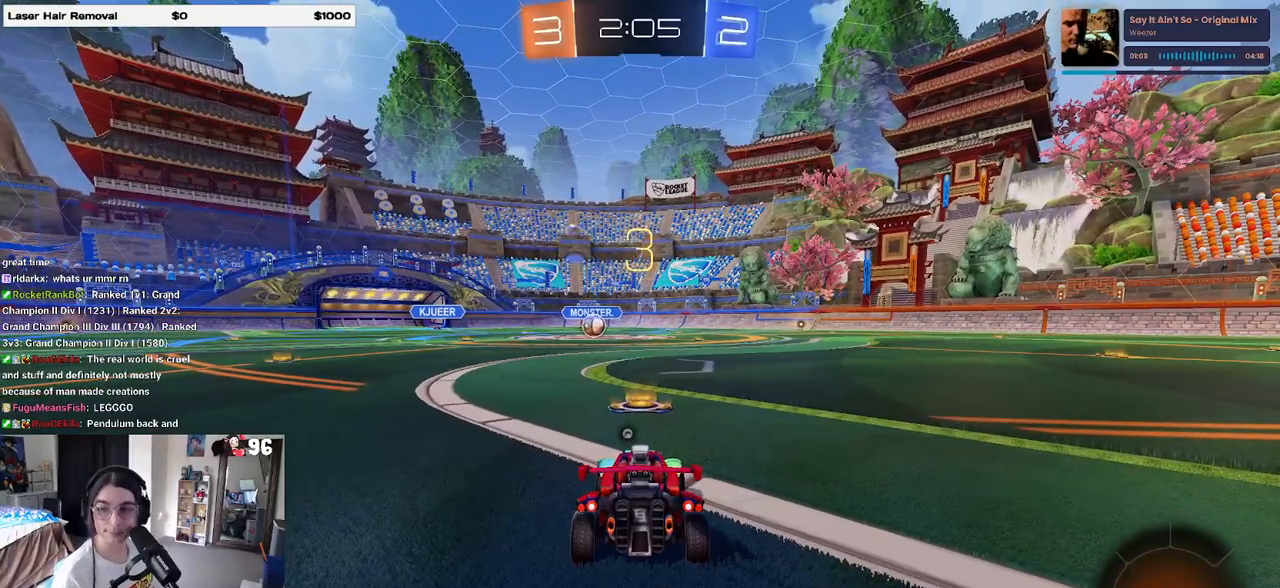
Gameplay with a controller (PlayStation layout); each line is a JSON object with the inputs held at the frame after it. "events" lists button and stick changes between this image and that frame as [ms after this image, input, new state], when the widget could be followed in between.
{"buttons": ["R2"], "left_stick": "center", "right_stick": "center", "events": []}
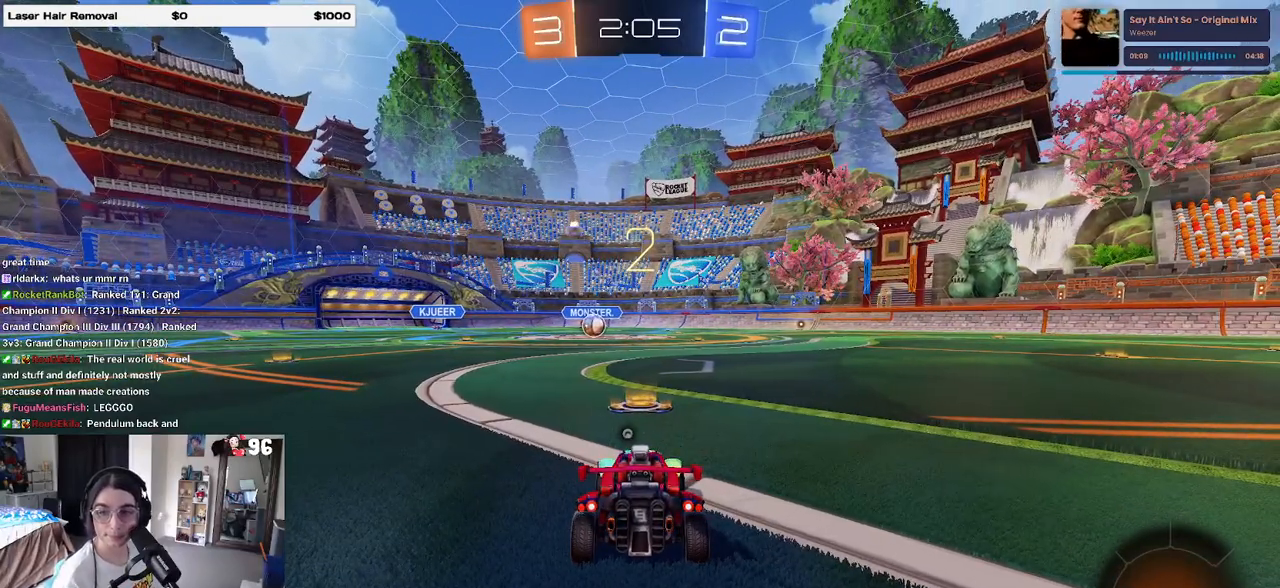
{"buttons": ["R2"], "left_stick": "center", "right_stick": "center", "events": [[133, "TRIANGLE", "down"], [217, "TRIANGLE", "up"], [267, "TRIANGLE", "down"], [383, "TRIANGLE", "up"]]}
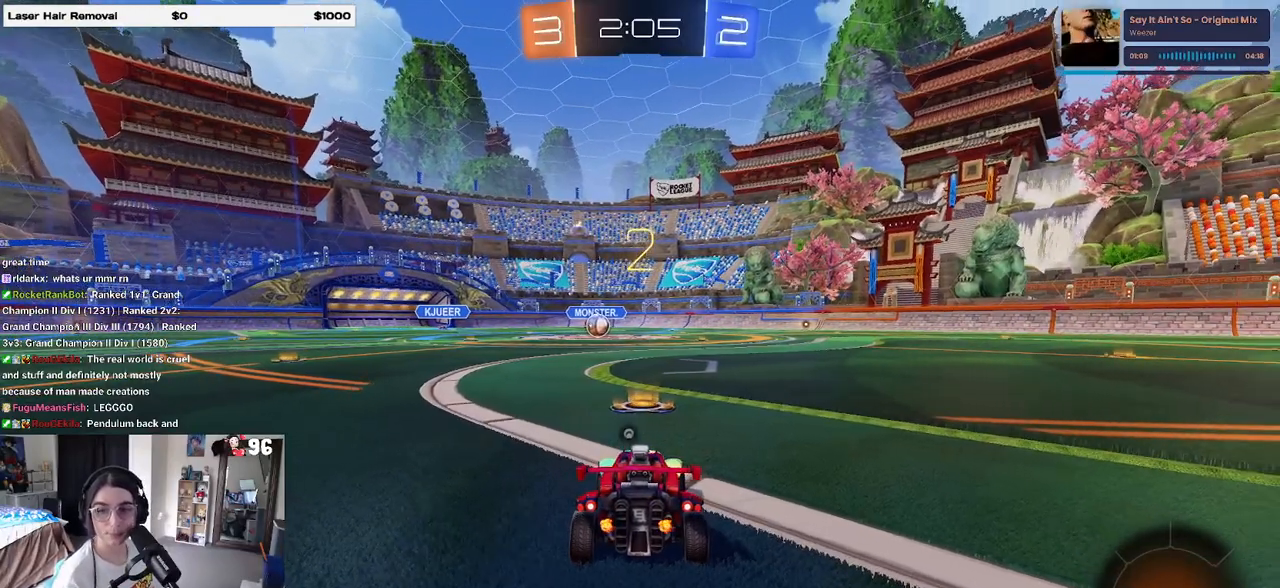
{"buttons": ["R2"], "left_stick": "center", "right_stick": "center", "events": []}
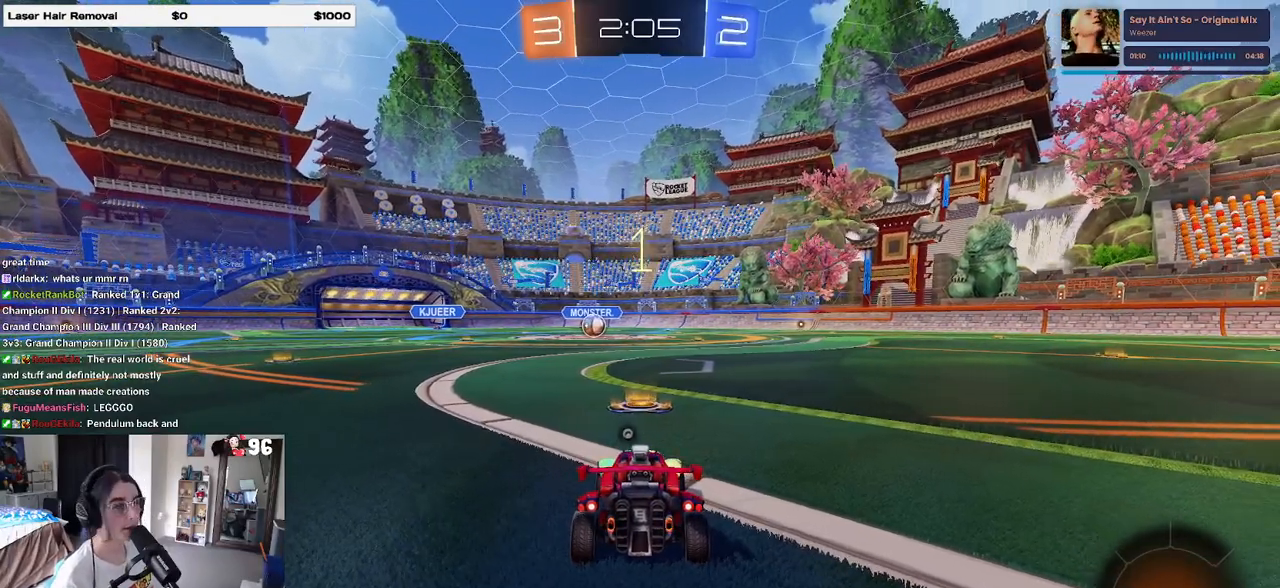
{"buttons": ["R1", "R2"], "left_stick": "center", "right_stick": "center", "events": [[50, "TRIANGLE", "down"], [167, "TRIANGLE", "up"], [267, "R1", "down"]]}
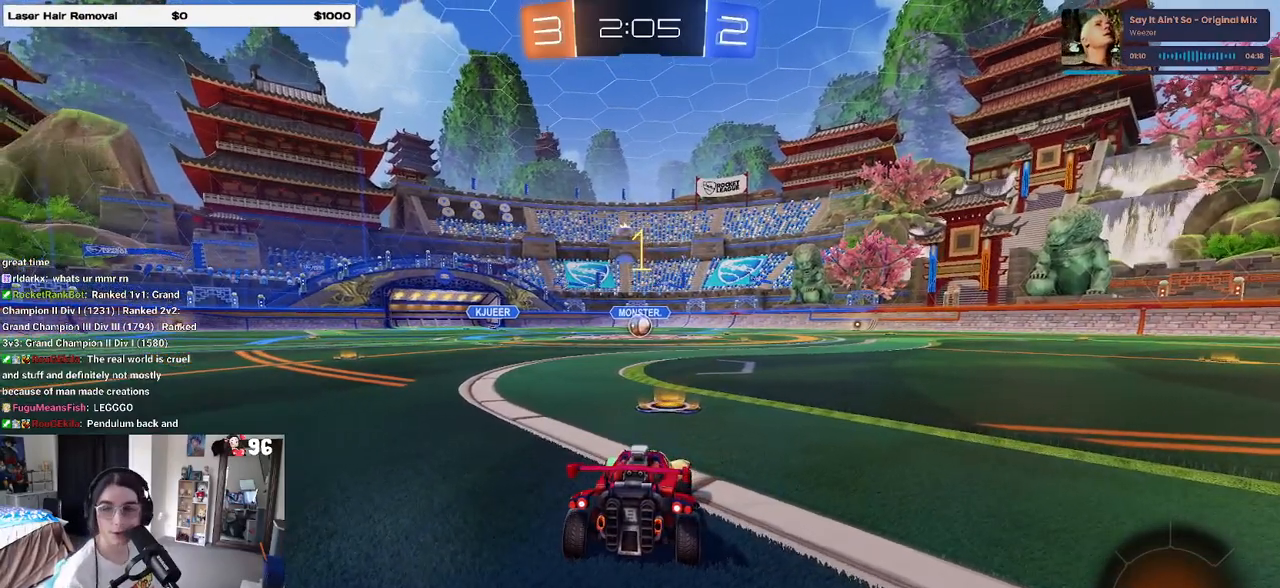
{"buttons": ["R1", "R2"], "left_stick": "center", "right_stick": "center", "events": []}
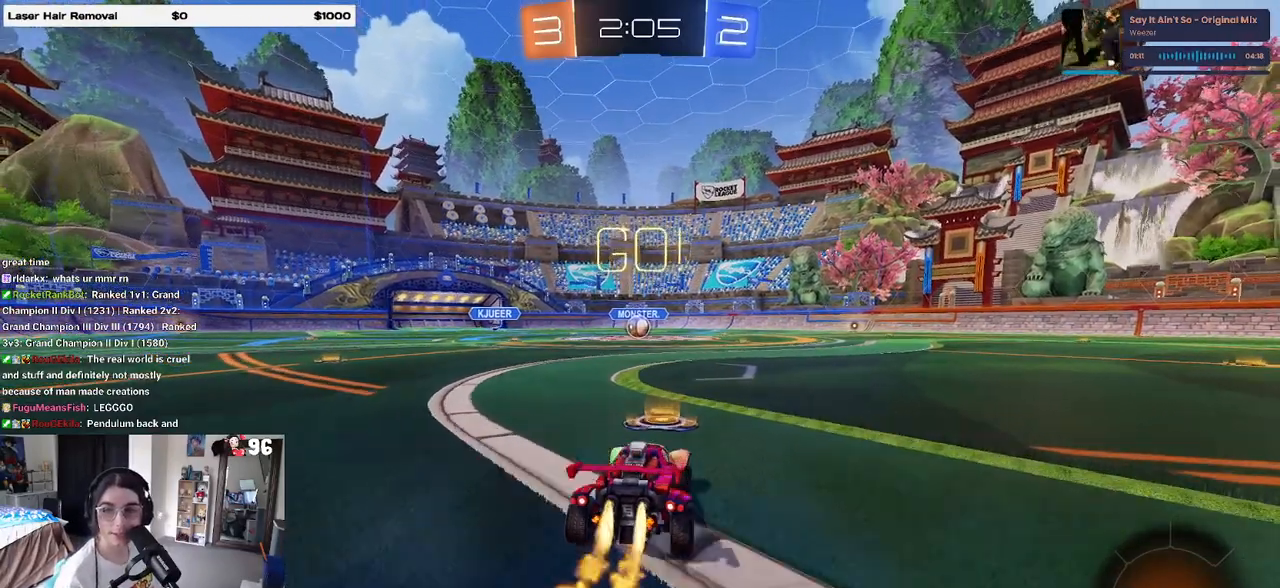
{"buttons": ["SQUARE", "R1", "R2"], "left_stick": "down-left", "right_stick": "center", "events": [[50, "CROSS", "down"], [67, "left_stick", "up-right"], [117, "left_stick", "up-left"], [150, "CROSS", "up"], [200, "CROSS", "down"], [250, "SQUARE", "down"], [267, "left_stick", "down"], [283, "CROSS", "up"], [500, "left_stick", "down-left"]]}
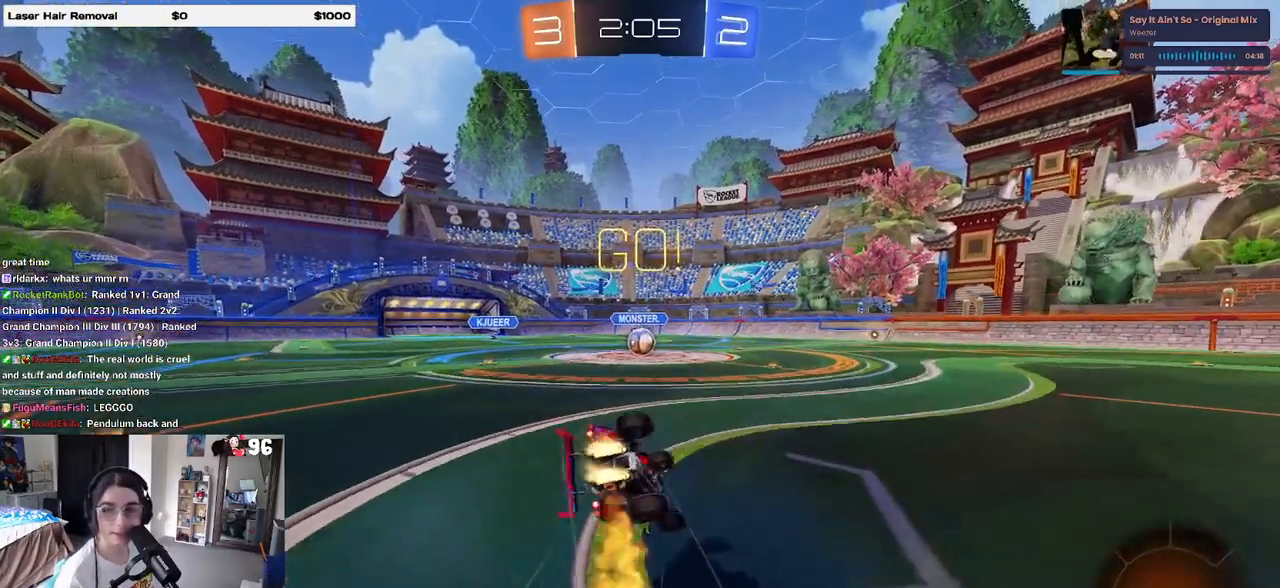
{"buttons": ["SQUARE", "R1", "R2"], "left_stick": "down-left", "right_stick": "center", "events": []}
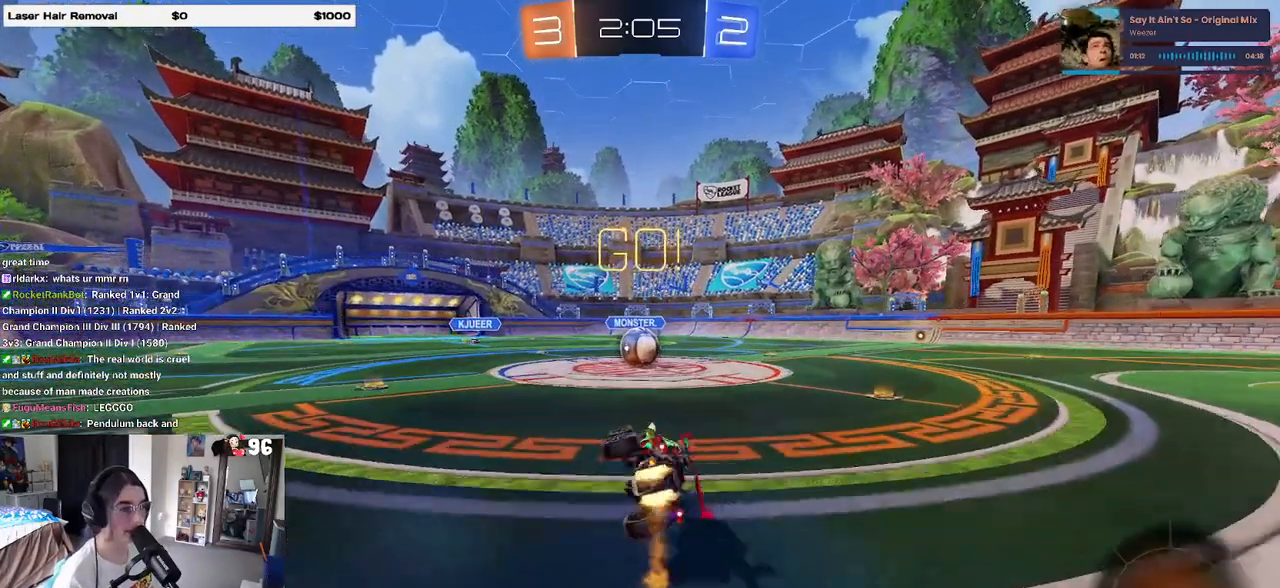
{"buttons": ["CROSS", "R2"], "left_stick": "up", "right_stick": "center", "events": [[183, "left_stick", "down-right"], [217, "R1", "up"], [233, "SQUARE", "up"], [283, "left_stick", "right"], [433, "CROSS", "down"], [500, "left_stick", "up"]]}
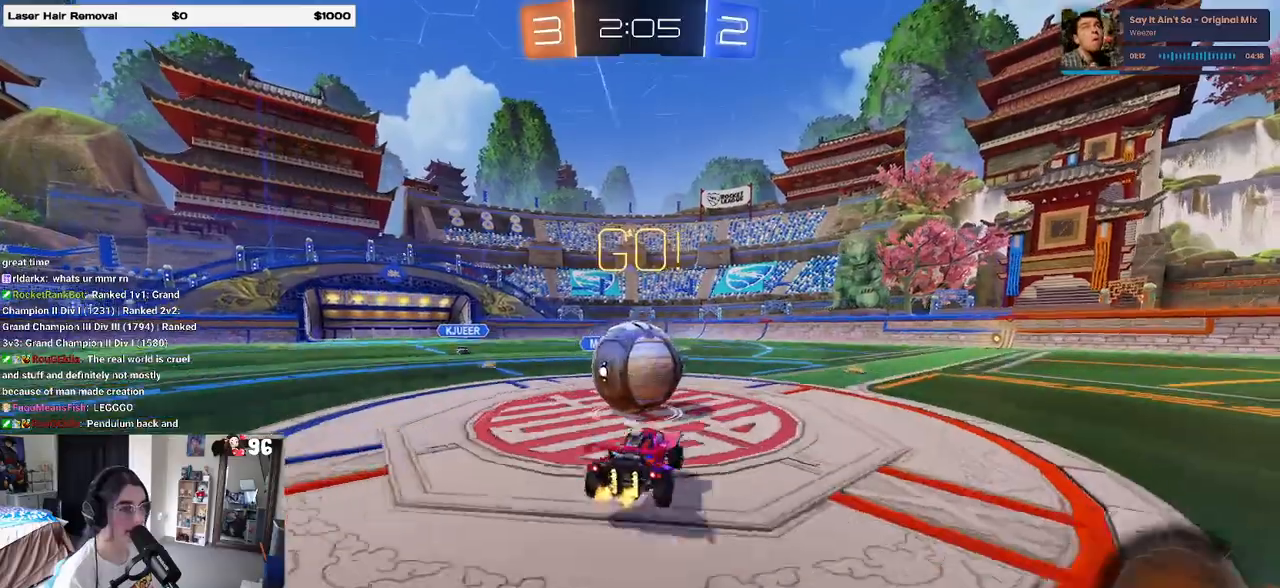
{"buttons": ["SQUARE", "R2"], "left_stick": "down-left", "right_stick": "center", "events": [[33, "CROSS", "up"], [33, "left_stick", "up-left"], [117, "CROSS", "down"], [200, "SQUARE", "down"], [200, "left_stick", "down-left"], [250, "CROSS", "up"]]}
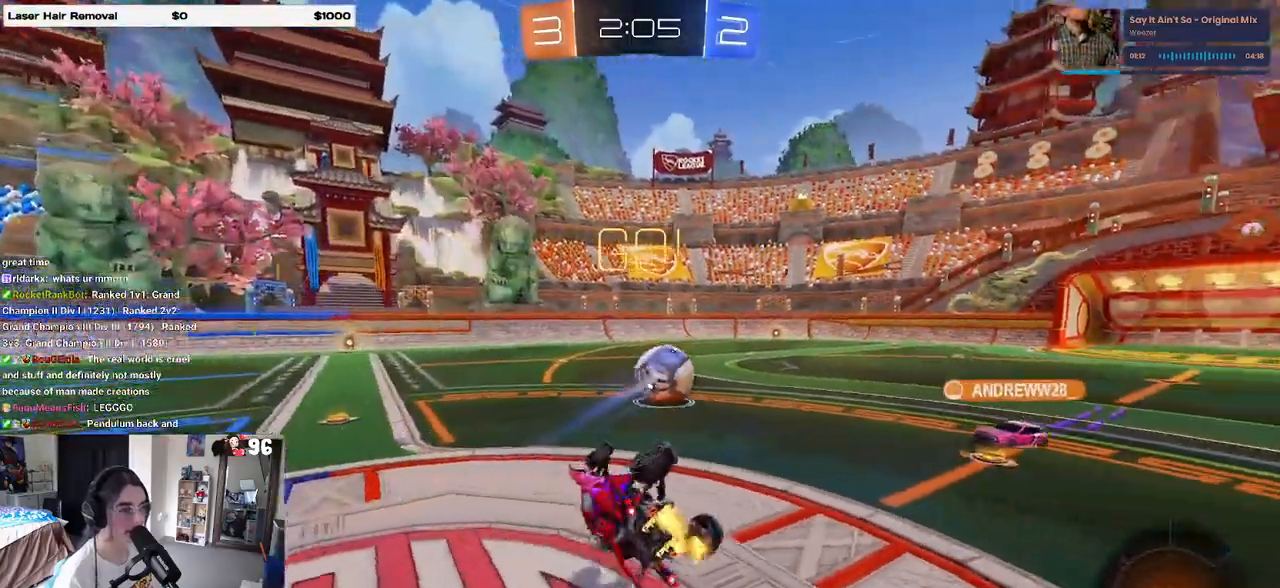
{"buttons": ["SQUARE", "R2"], "left_stick": "left", "right_stick": "center", "events": [[450, "left_stick", "left"]]}
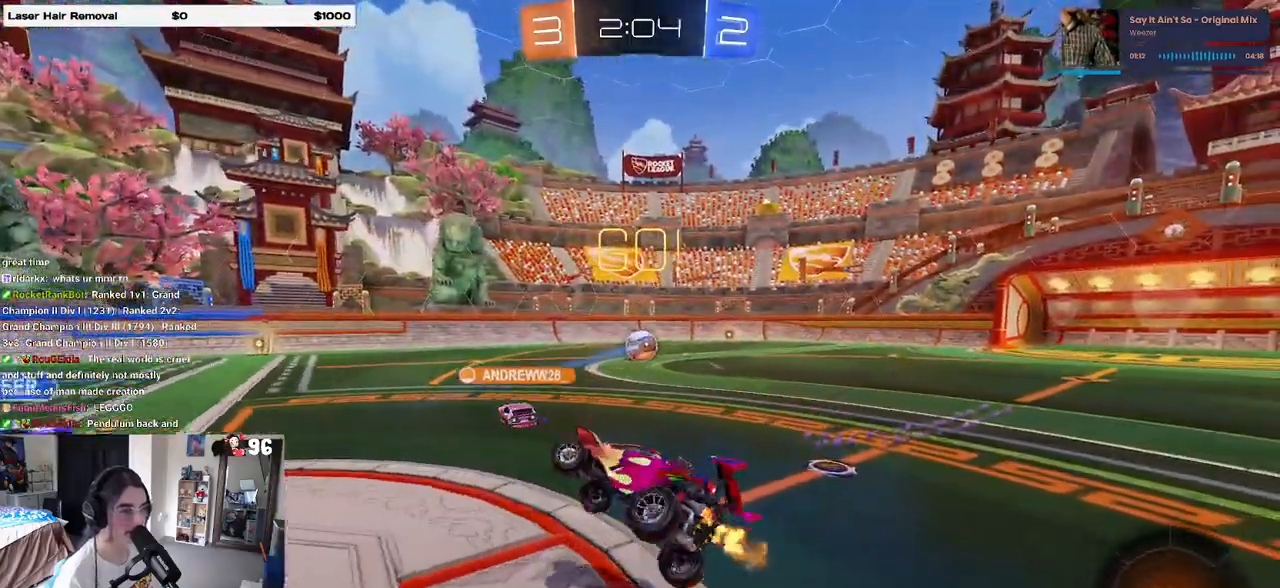
{"buttons": ["L2"], "left_stick": "right", "right_stick": "center", "events": [[83, "SQUARE", "up"], [117, "R2", "up"], [117, "left_stick", "center"], [200, "L2", "down"], [200, "left_stick", "right"]]}
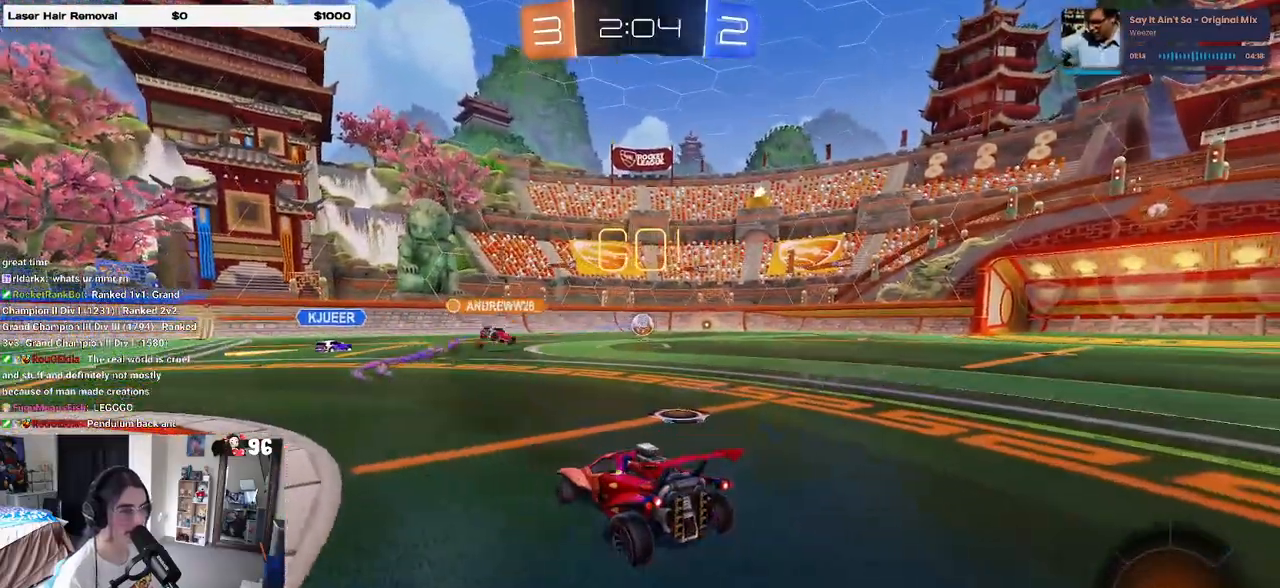
{"buttons": ["L2"], "left_stick": "right", "right_stick": "center", "events": []}
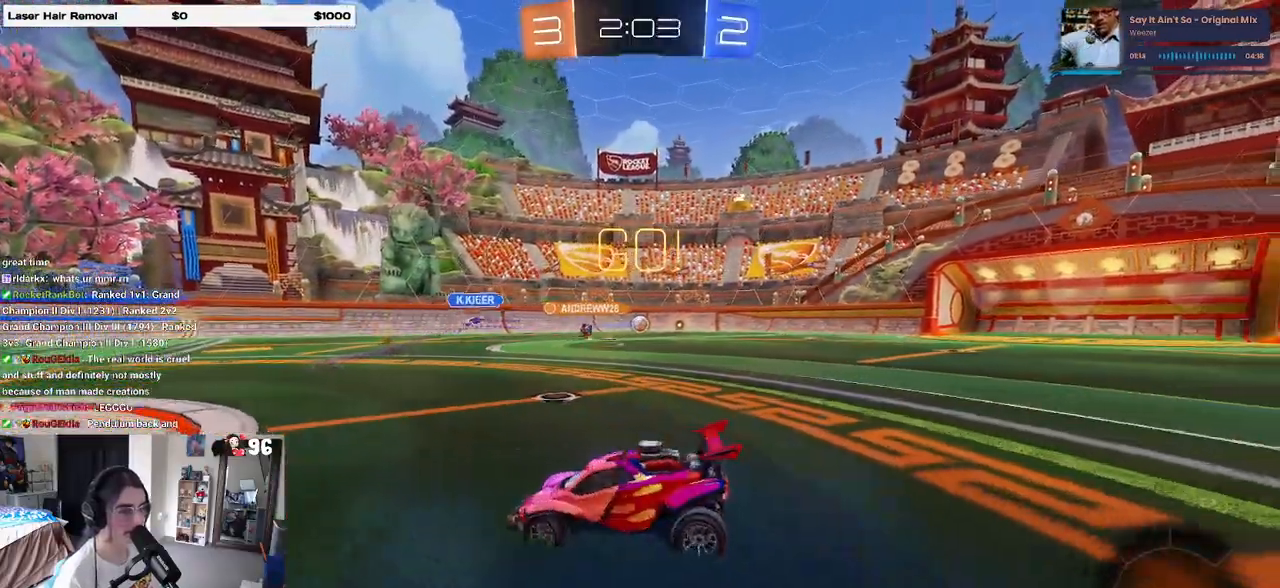
{"buttons": ["TRIANGLE", "L2", "R2"], "left_stick": "down", "right_stick": "center", "events": [[50, "left_stick", "center"], [100, "left_stick", "down-left"], [133, "CROSS", "down"], [217, "CROSS", "up"], [267, "CROSS", "down"], [267, "R2", "down"], [400, "CROSS", "up"], [417, "TRIANGLE", "down"], [467, "left_stick", "down"]]}
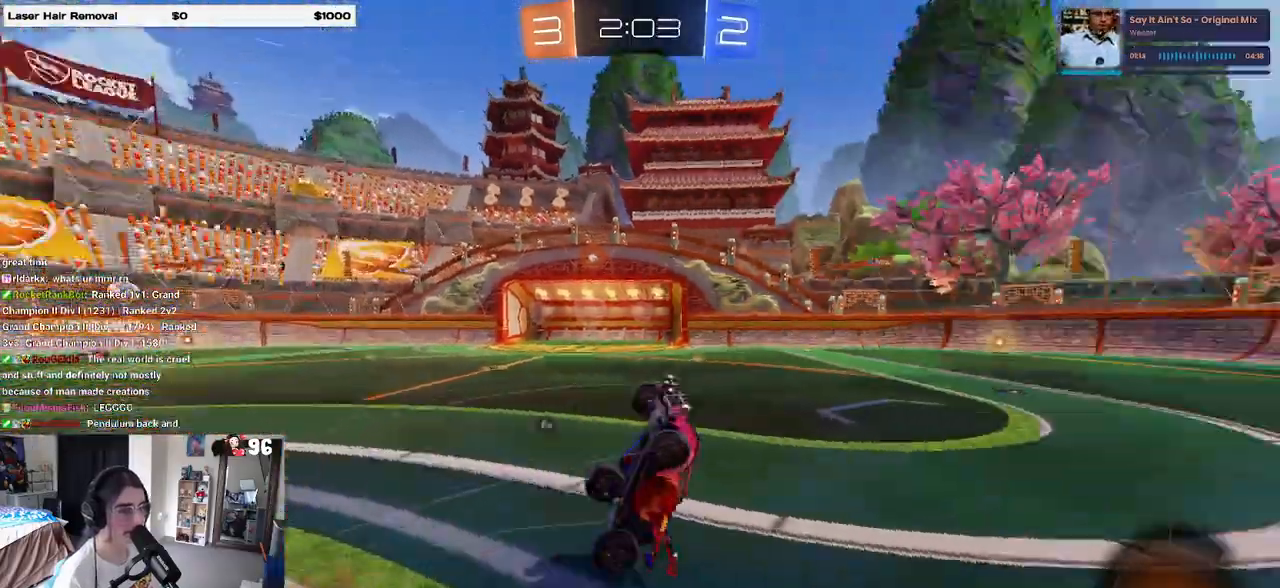
{"buttons": ["L1", "L2", "R2"], "left_stick": "up-left", "right_stick": "center", "events": [[50, "TRIANGLE", "up"], [50, "left_stick", "center"], [133, "left_stick", "up-right"], [200, "left_stick", "up"], [233, "L1", "down"], [333, "left_stick", "up-left"]]}
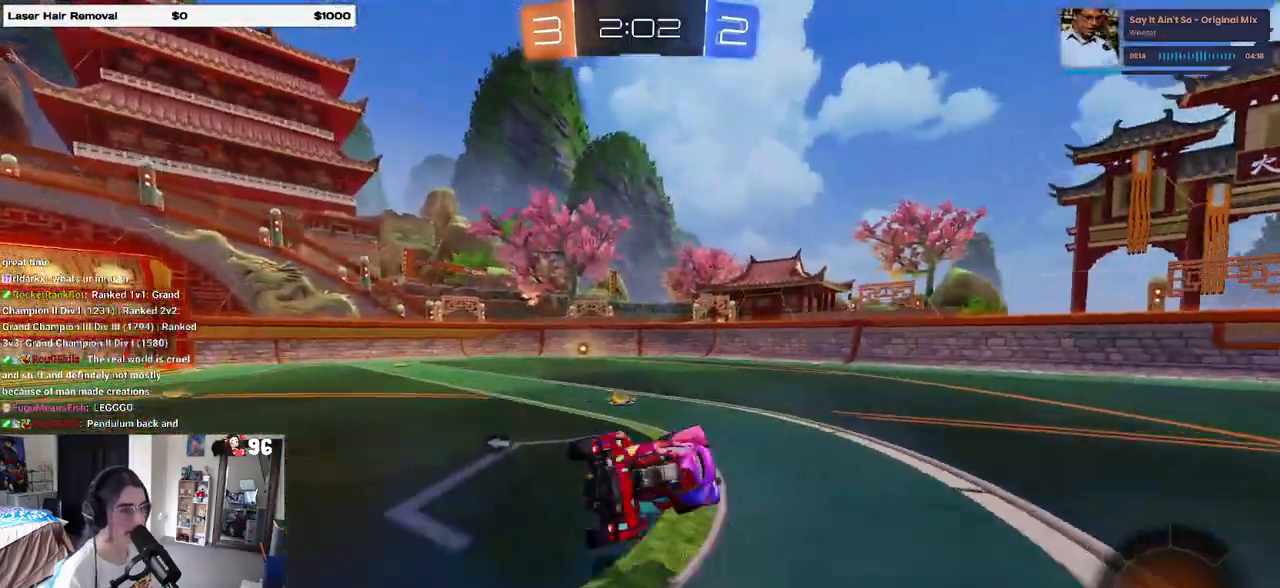
{"buttons": ["CROSS", "R1", "R2"], "left_stick": "up", "right_stick": "center", "events": [[33, "L1", "up"], [83, "L2", "up"], [383, "left_stick", "right"], [467, "CROSS", "down"], [483, "R1", "down"], [483, "left_stick", "up"]]}
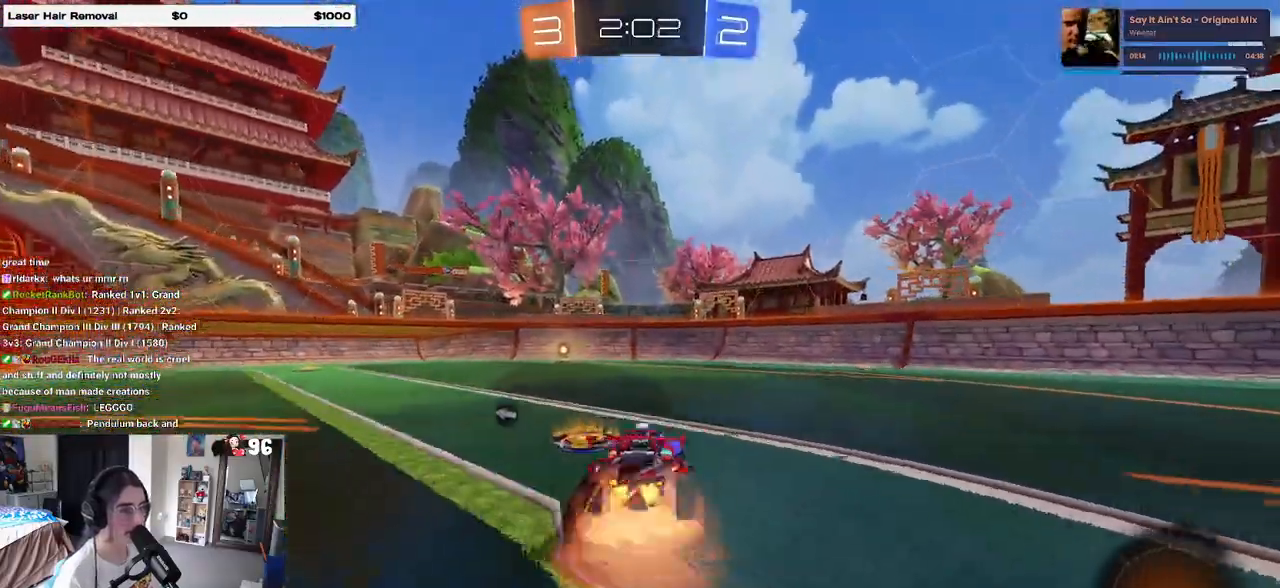
{"buttons": ["R2"], "left_stick": "down-left", "right_stick": "center", "events": [[33, "left_stick", "up-left"], [50, "CROSS", "up"], [100, "CROSS", "down"], [167, "left_stick", "down"], [250, "CROSS", "up"], [300, "TRIANGLE", "down"], [400, "left_stick", "down-left"], [417, "TRIANGLE", "up"], [467, "R1", "up"]]}
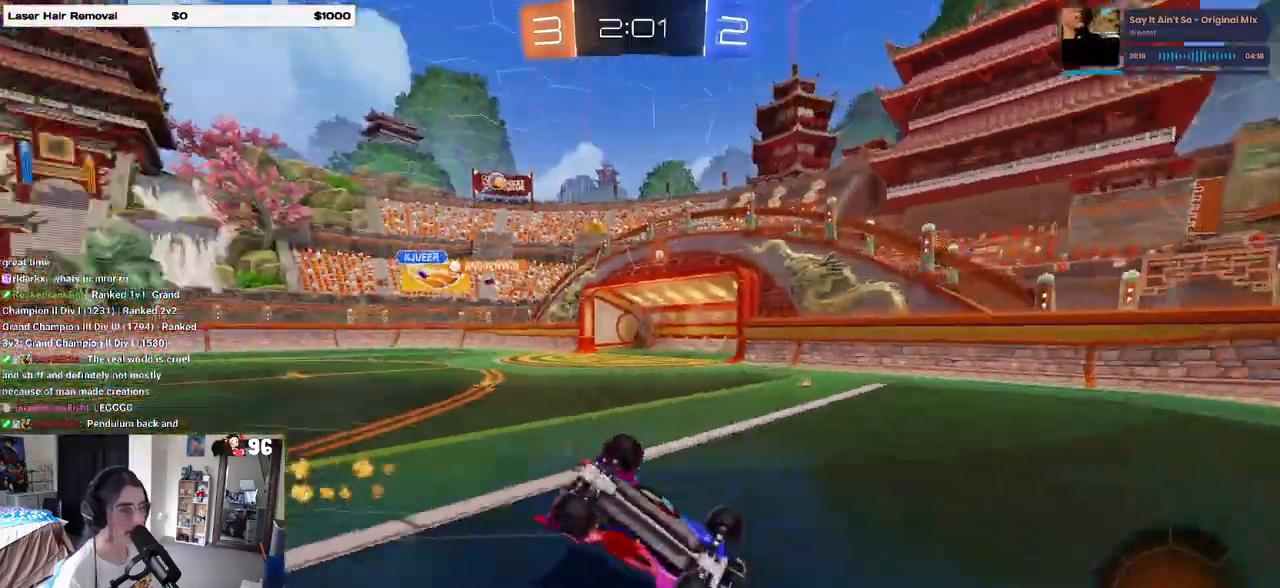
{"buttons": ["R2"], "left_stick": "down-left", "right_stick": "center", "events": [[100, "SQUARE", "down"], [500, "SQUARE", "up"]]}
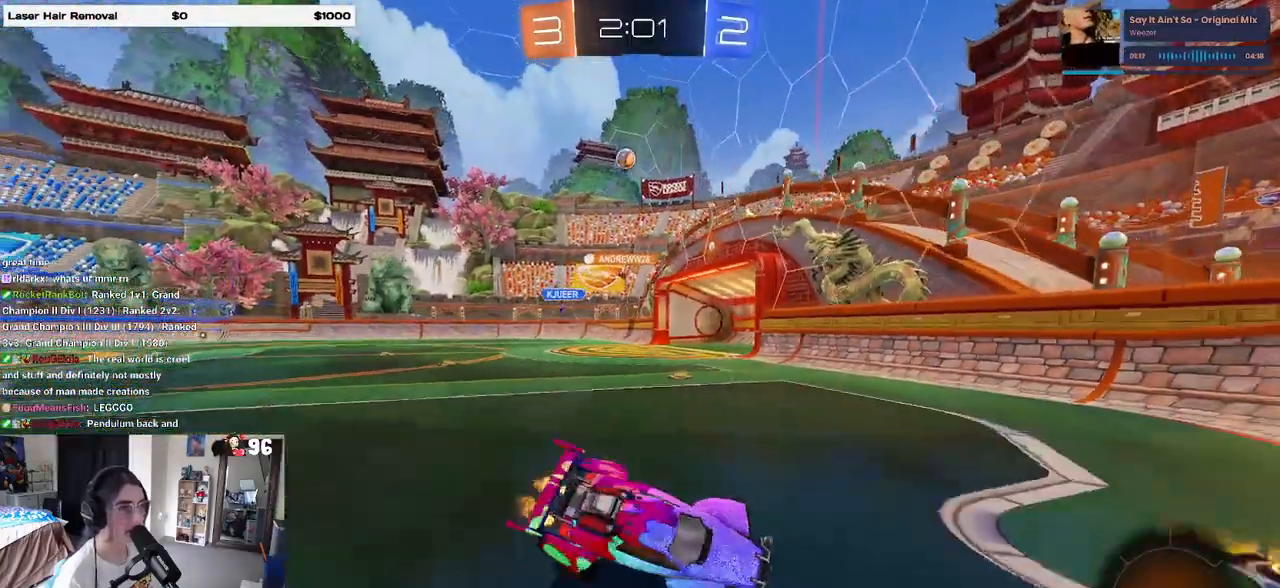
{"buttons": ["L2", "R2"], "left_stick": "left", "right_stick": "center", "events": [[33, "left_stick", "center"], [133, "left_stick", "left"], [333, "L2", "down"], [350, "R2", "up"], [500, "R2", "down"]]}
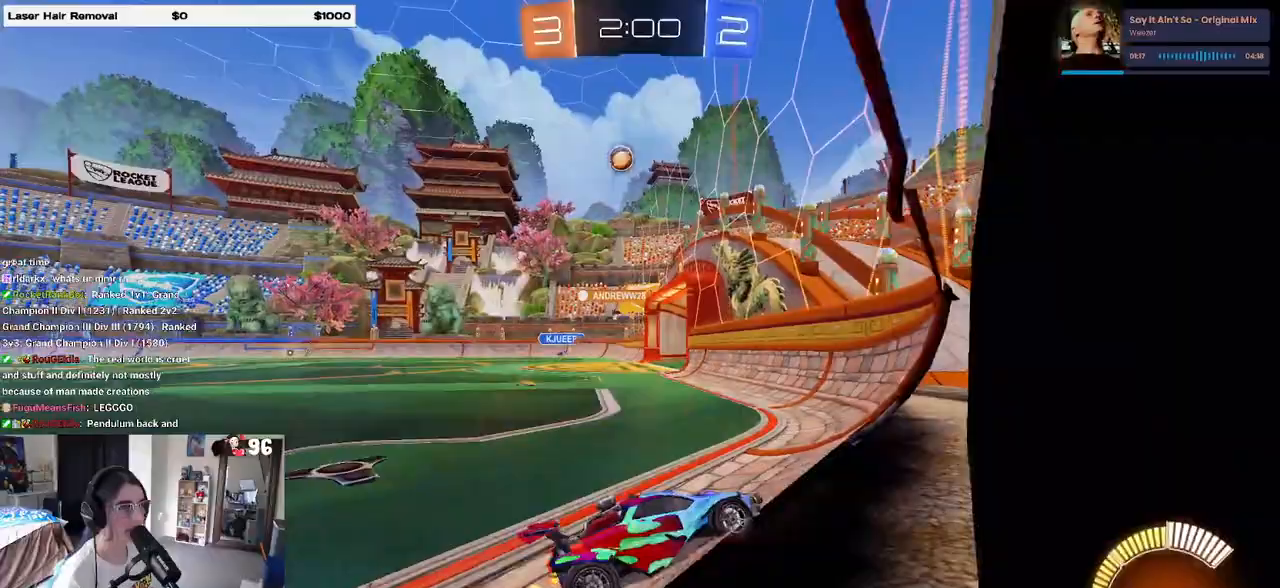
{"buttons": ["SQUARE", "R2"], "left_stick": "left", "right_stick": "center", "events": [[150, "L2", "up"], [183, "left_stick", "center"], [483, "SQUARE", "down"], [483, "left_stick", "left"]]}
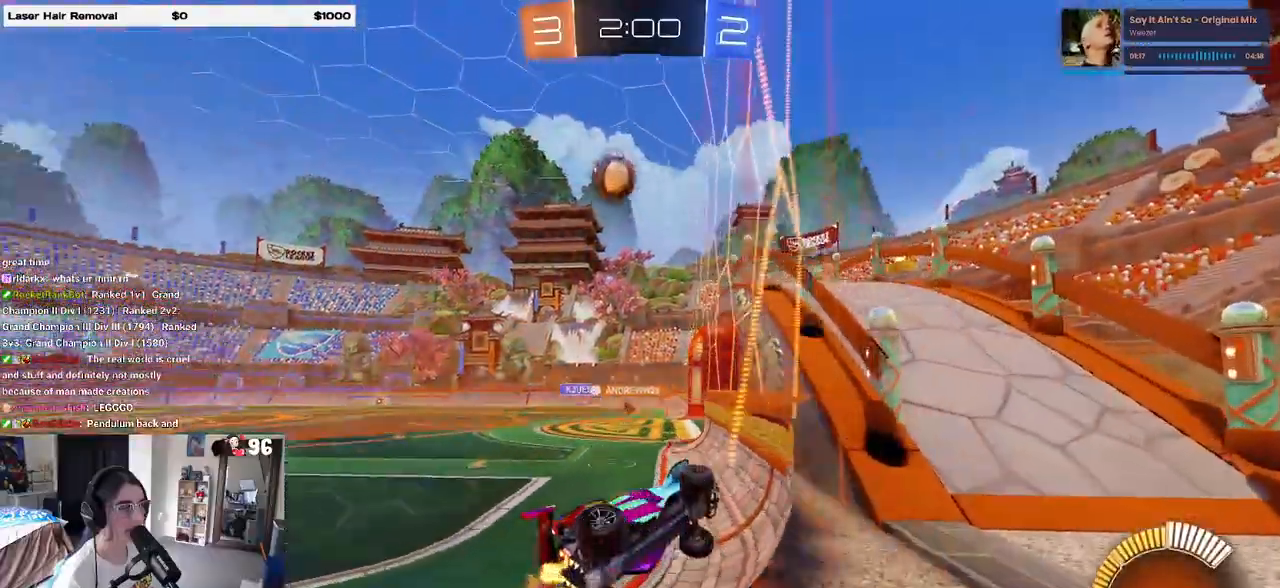
{"buttons": ["R2"], "left_stick": "left", "right_stick": "center", "events": [[200, "SQUARE", "up"]]}
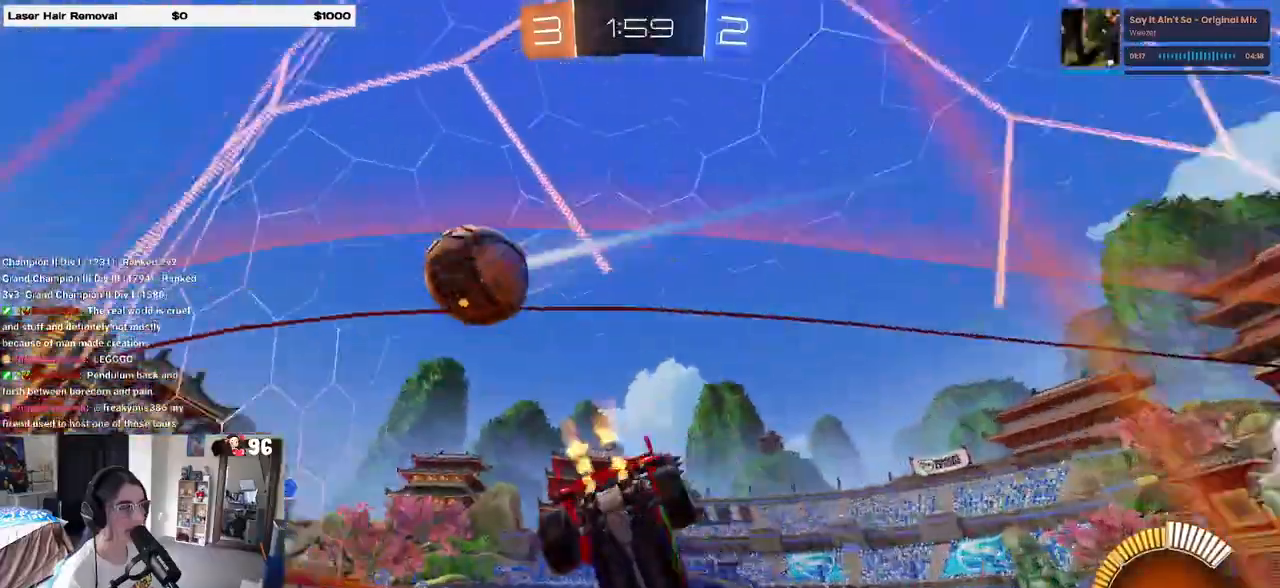
{"buttons": ["R2"], "left_stick": "center", "right_stick": "center", "events": [[400, "left_stick", "center"]]}
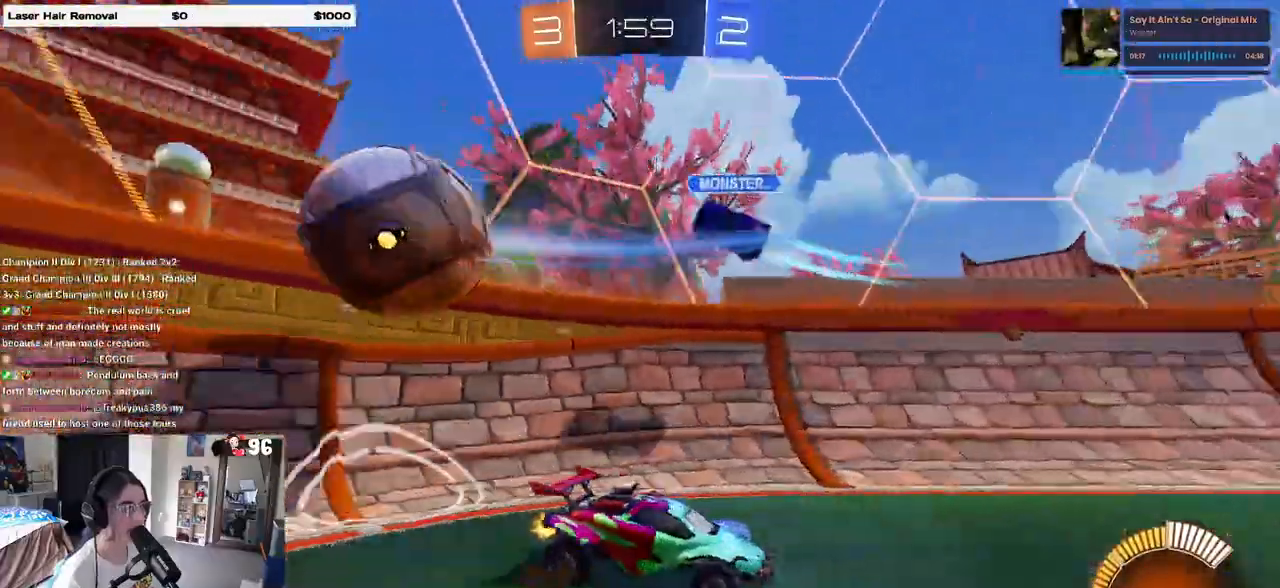
{"buttons": ["R2"], "left_stick": "right", "right_stick": "center", "events": [[67, "left_stick", "right"], [150, "SQUARE", "down"], [267, "SQUARE", "up"]]}
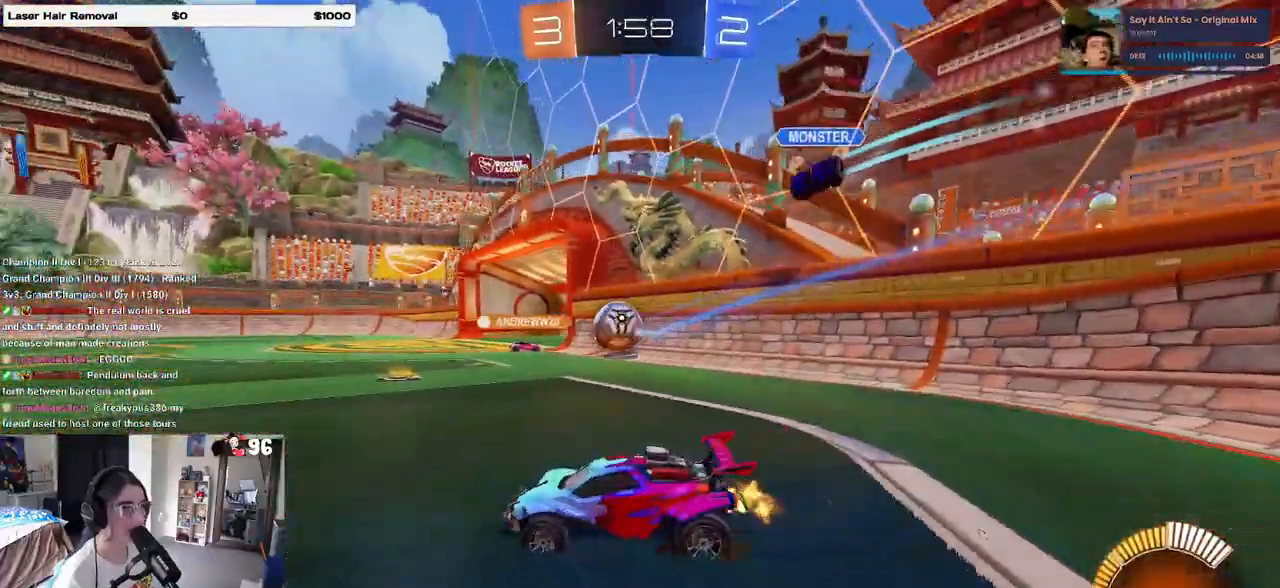
{"buttons": ["R2"], "left_stick": "right", "right_stick": "center", "events": []}
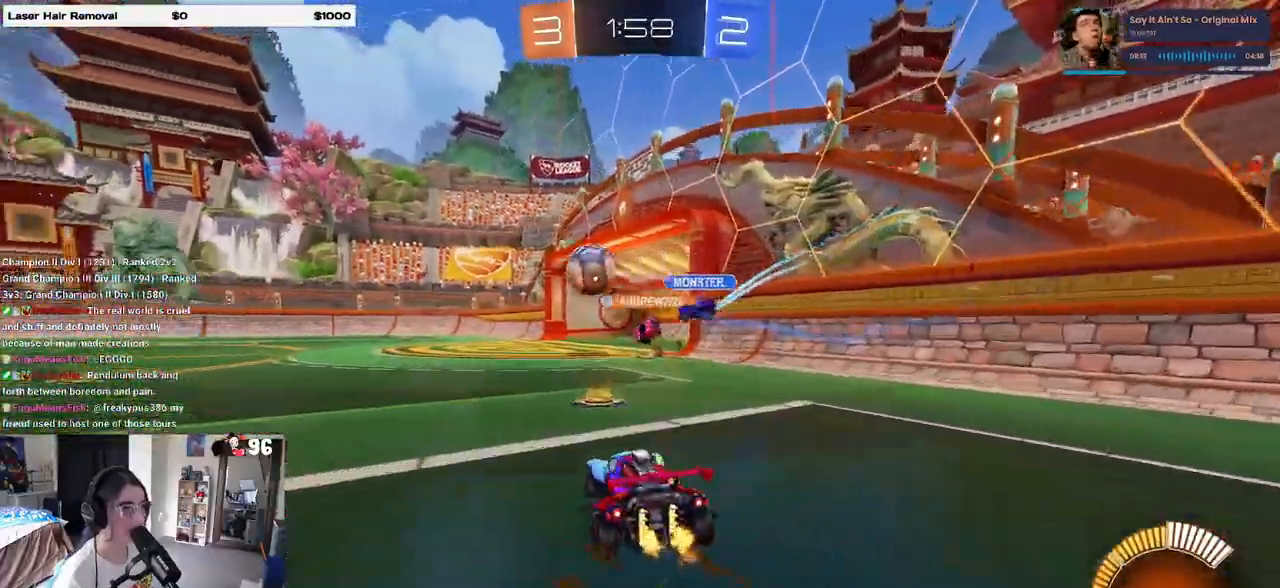
{"buttons": ["R1", "R2"], "left_stick": "left", "right_stick": "center", "events": [[133, "left_stick", "center"], [183, "left_stick", "left"], [267, "R1", "down"]]}
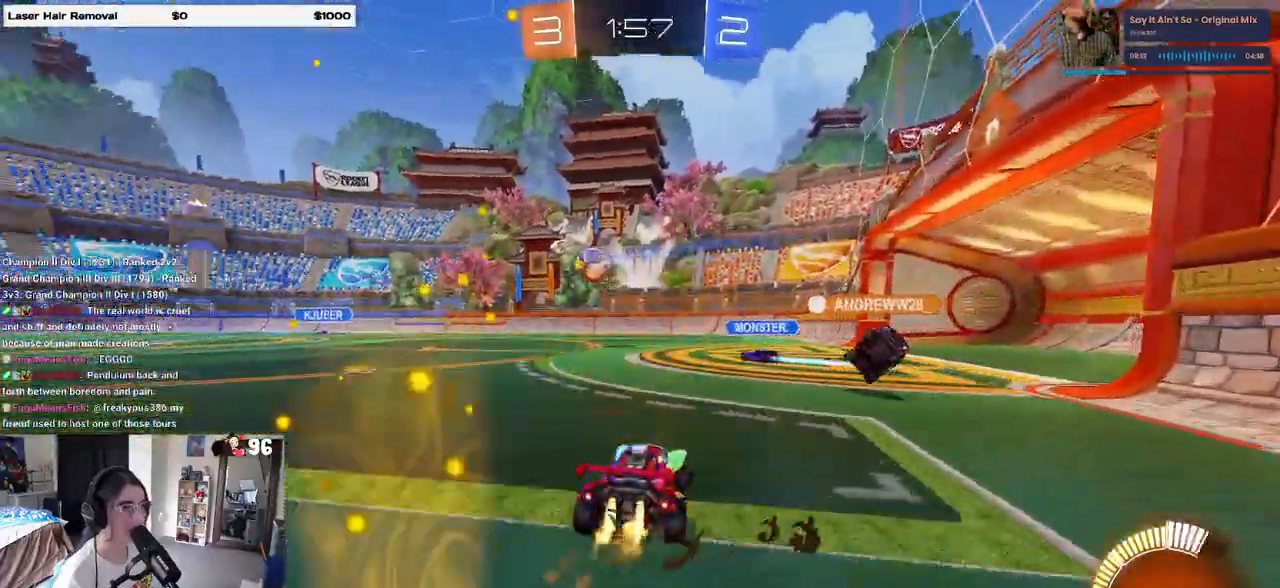
{"buttons": ["SQUARE", "R1", "R2"], "left_stick": "down-left", "right_stick": "center", "events": [[217, "CROSS", "down"], [233, "left_stick", "up-right"], [317, "CROSS", "up"], [317, "left_stick", "up-left"], [350, "CROSS", "down"], [400, "SQUARE", "down"], [433, "left_stick", "down-left"], [450, "CROSS", "up"]]}
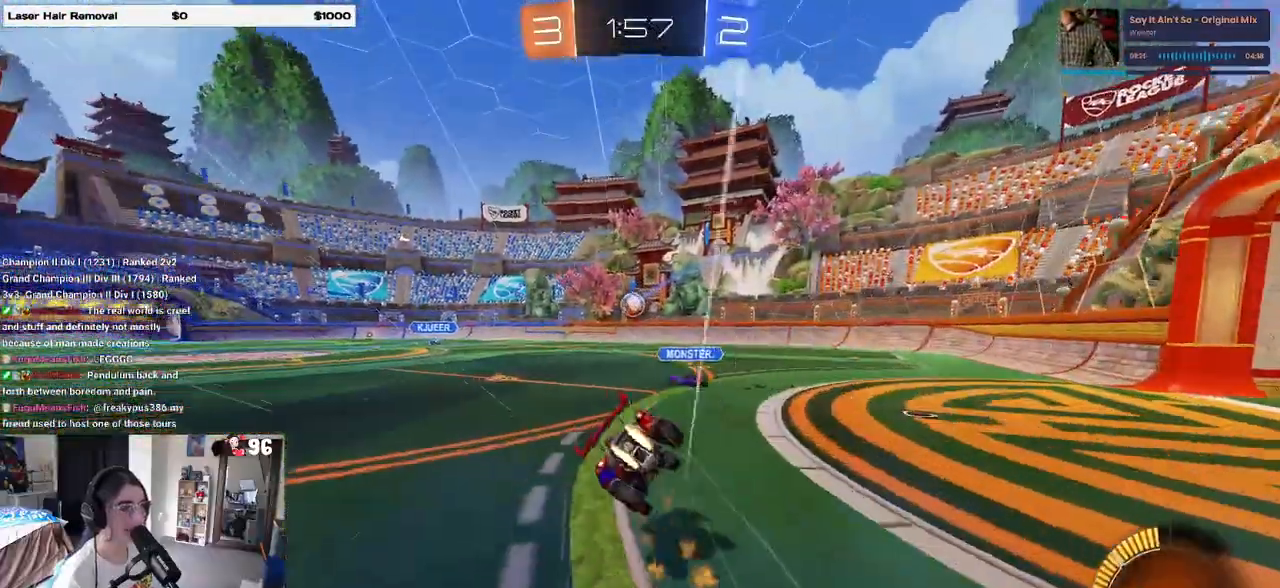
{"buttons": ["SQUARE", "R2"], "left_stick": "down-left", "right_stick": "center", "events": [[117, "R1", "up"]]}
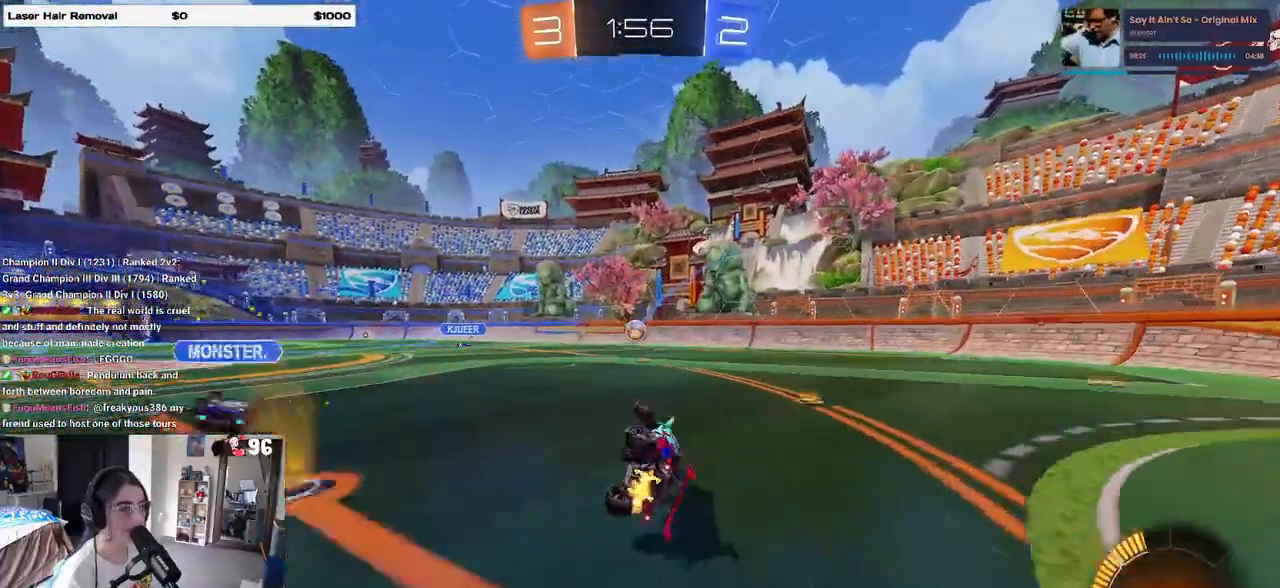
{"buttons": ["R2"], "left_stick": "right", "right_stick": "center", "events": [[233, "SQUARE", "up"], [233, "left_stick", "center"], [383, "left_stick", "right"]]}
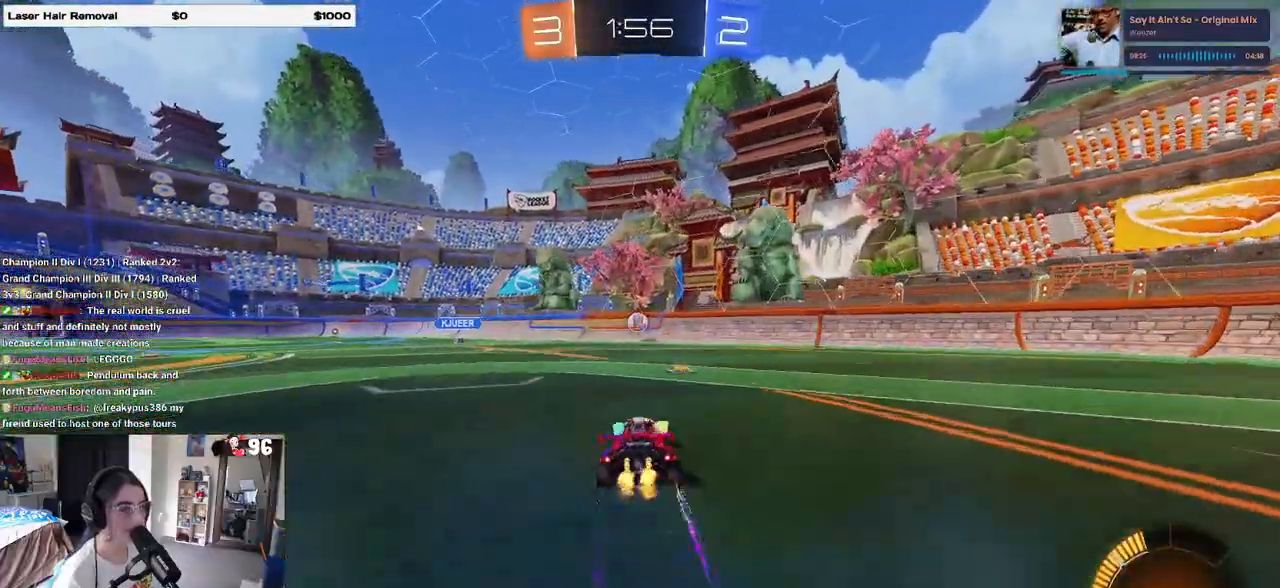
{"buttons": ["SQUARE", "R2"], "left_stick": "left", "right_stick": "center", "events": [[17, "left_stick", "center"], [350, "left_stick", "left"], [367, "SQUARE", "down"]]}
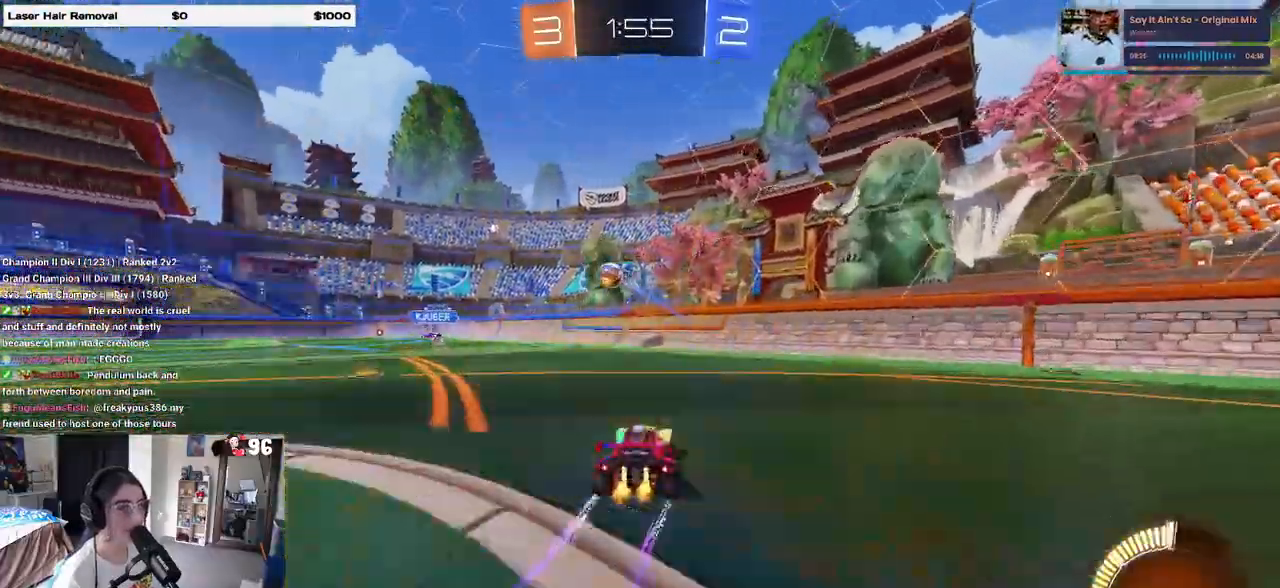
{"buttons": ["R2"], "left_stick": "left", "right_stick": "center", "events": [[17, "SQUARE", "up"]]}
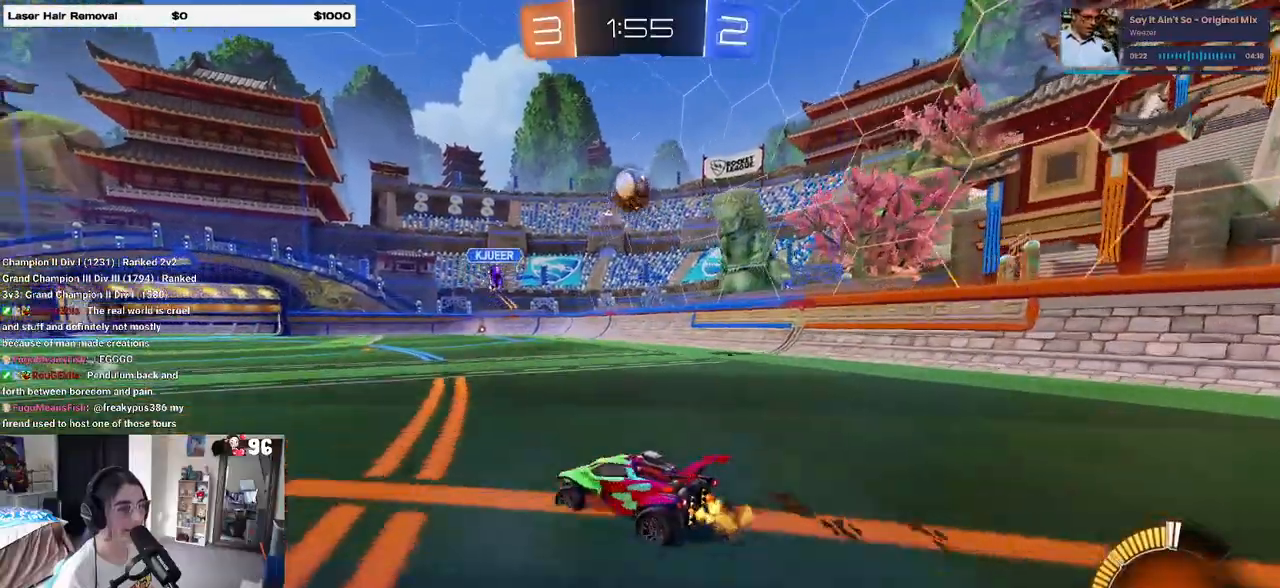
{"buttons": ["R2"], "left_stick": "right", "right_stick": "center", "events": [[67, "L2", "down"], [67, "R2", "up"], [67, "left_stick", "center"], [317, "R2", "down"], [317, "left_stick", "right"], [333, "L2", "up"]]}